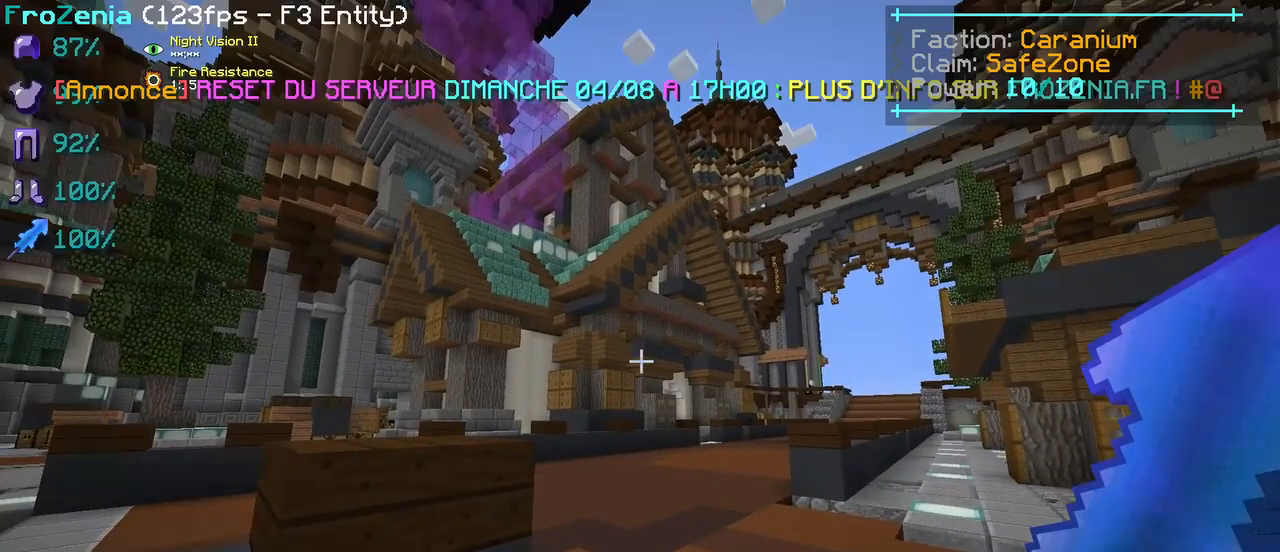
Gameplay with keyboard; each line is a JSON object with the keys held at the frame after it. "events" lists presses ("down") and releases ("up") of "d", "q", "s" and "z" between this image and that frame as [ms after this image, input, new state], when the widget could be followed in between. No other keys are recorded. Mouse input is not recorded.
{"keys": [], "events": []}
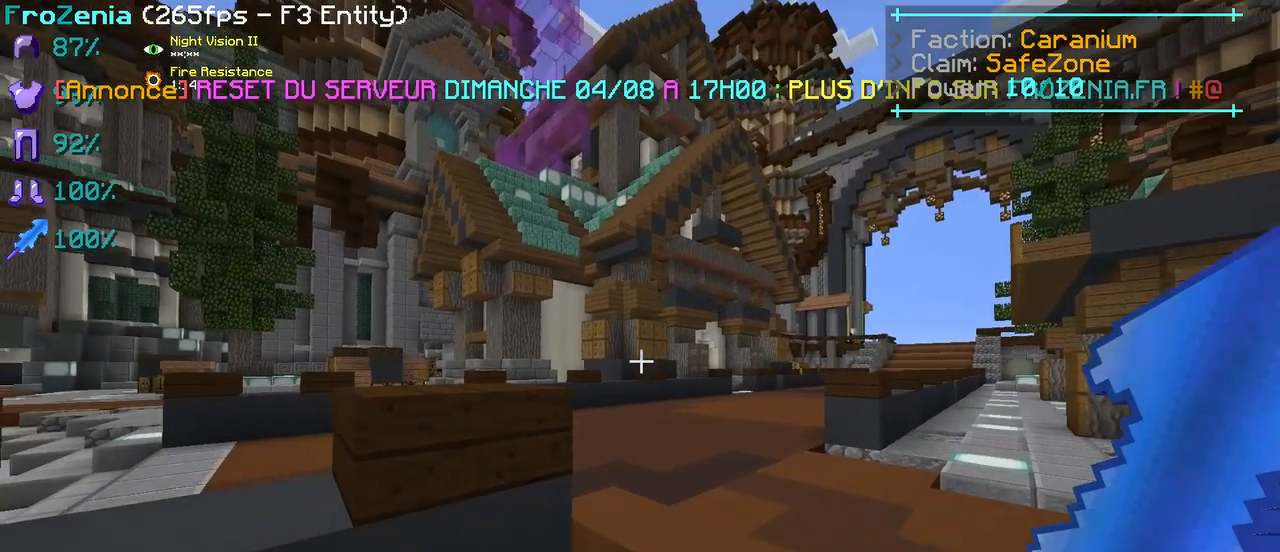
{"keys": [], "events": []}
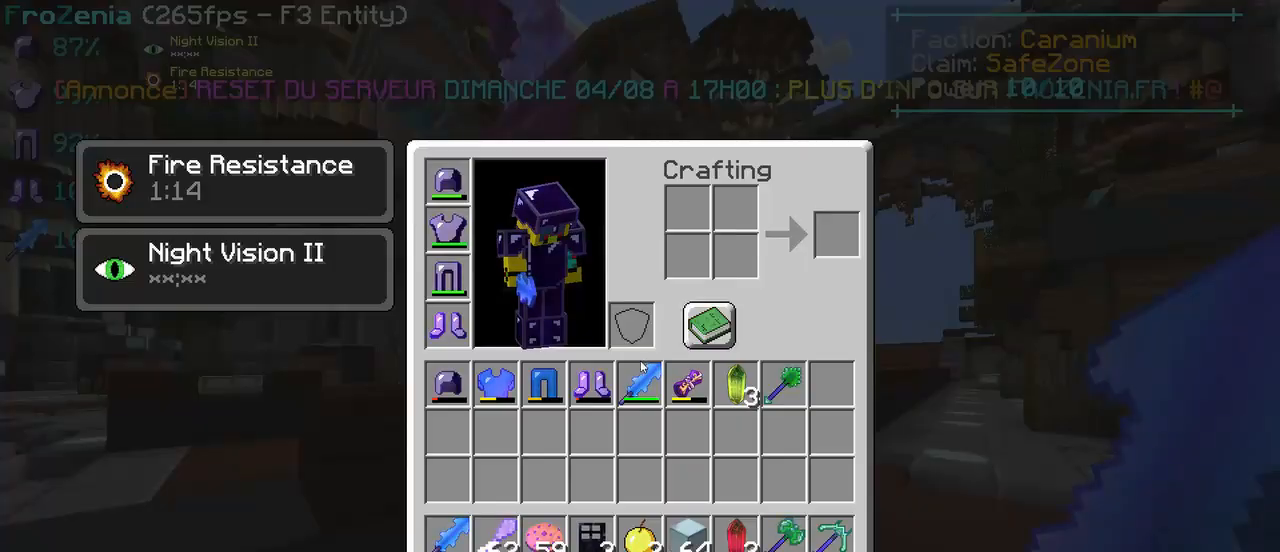
{"keys": [], "events": []}
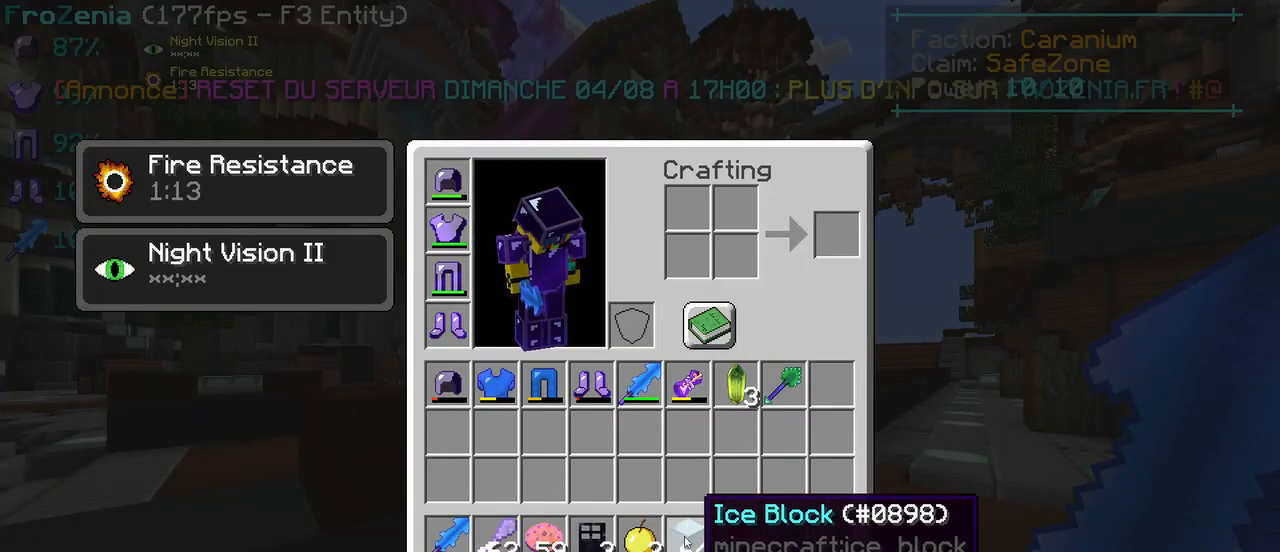
{"keys": [], "events": []}
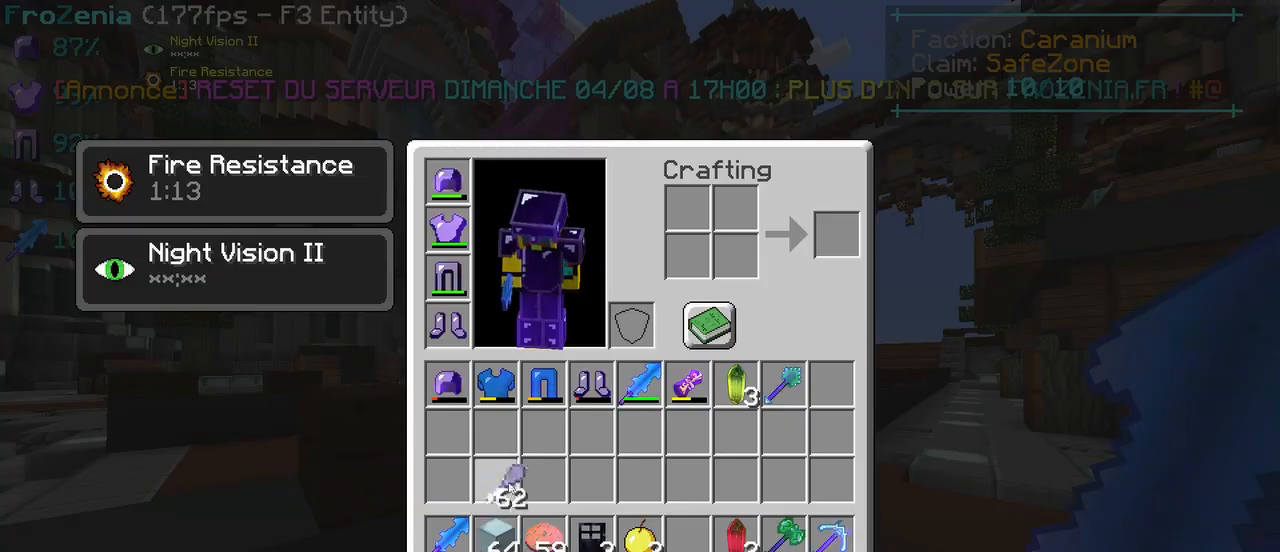
{"keys": []}
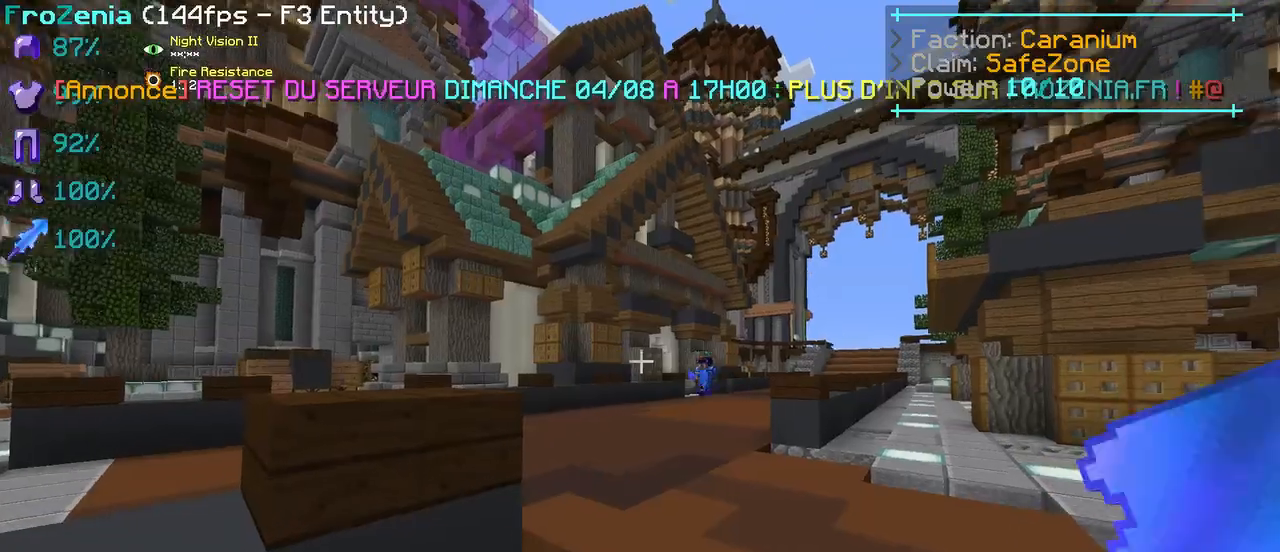
{"keys": [], "events": []}
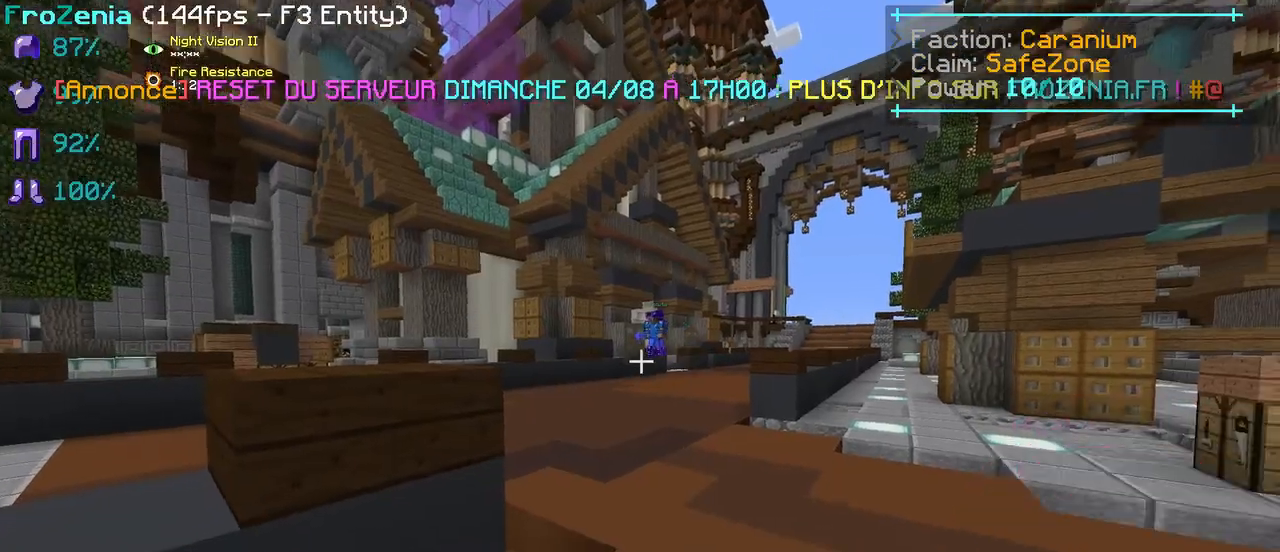
{"keys": ["z"], "events": [[300, "z", "down"], [367, "z", "up"], [434, "z", "down"]]}
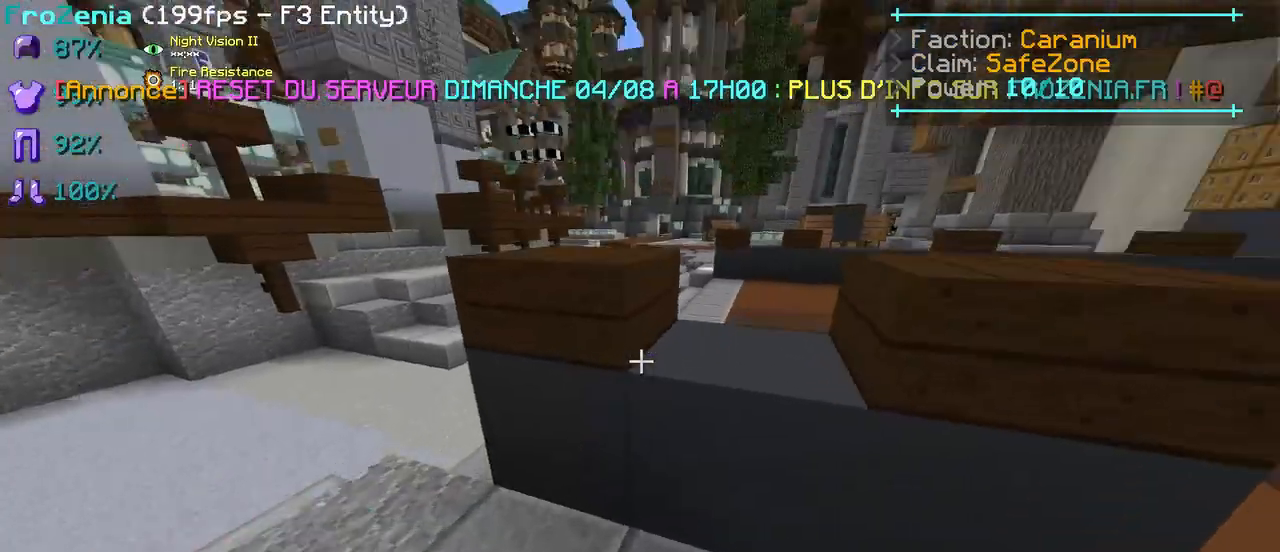
{"keys": [], "events": [[300, "z", "up"]]}
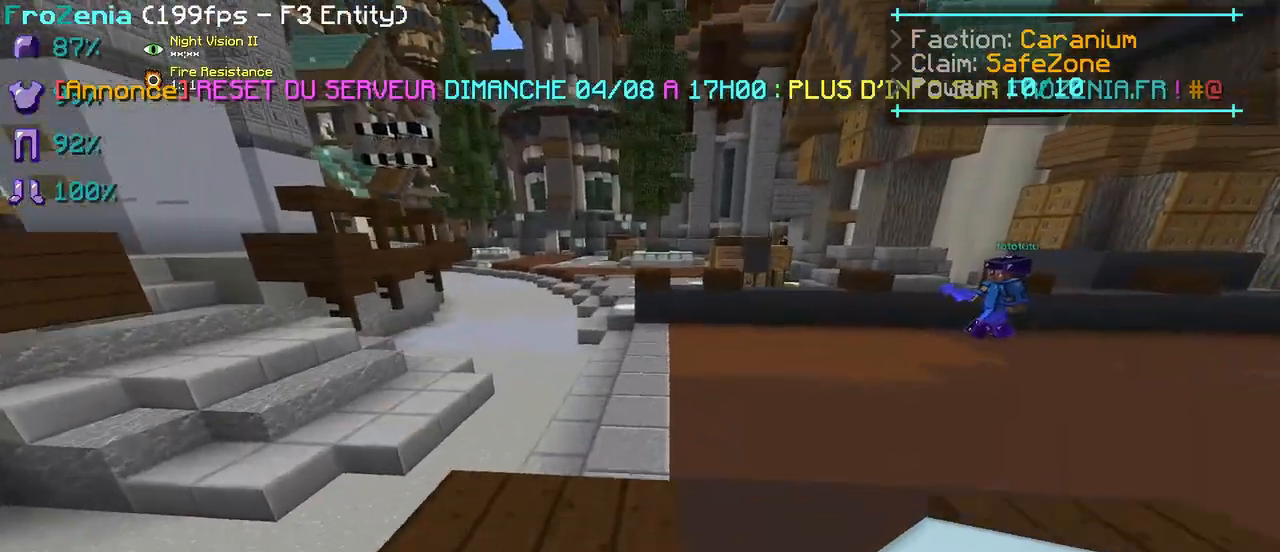
{"keys": [], "events": [[200, "d", "down"], [300, "d", "up"]]}
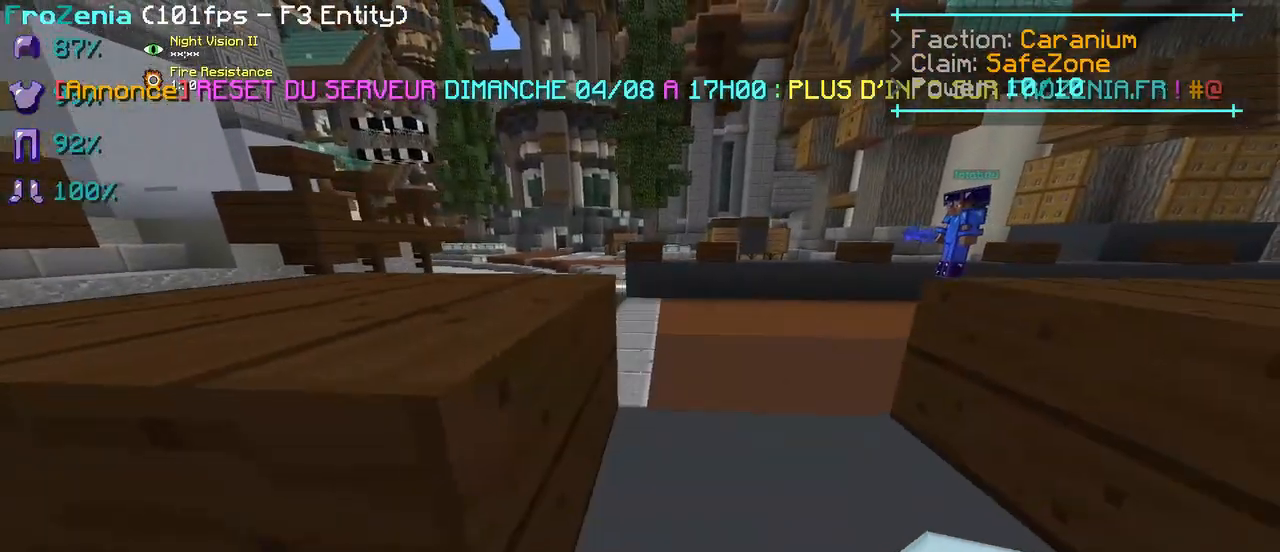
{"keys": ["d", "z"], "events": [[33, "z", "down"], [233, "d", "down"]]}
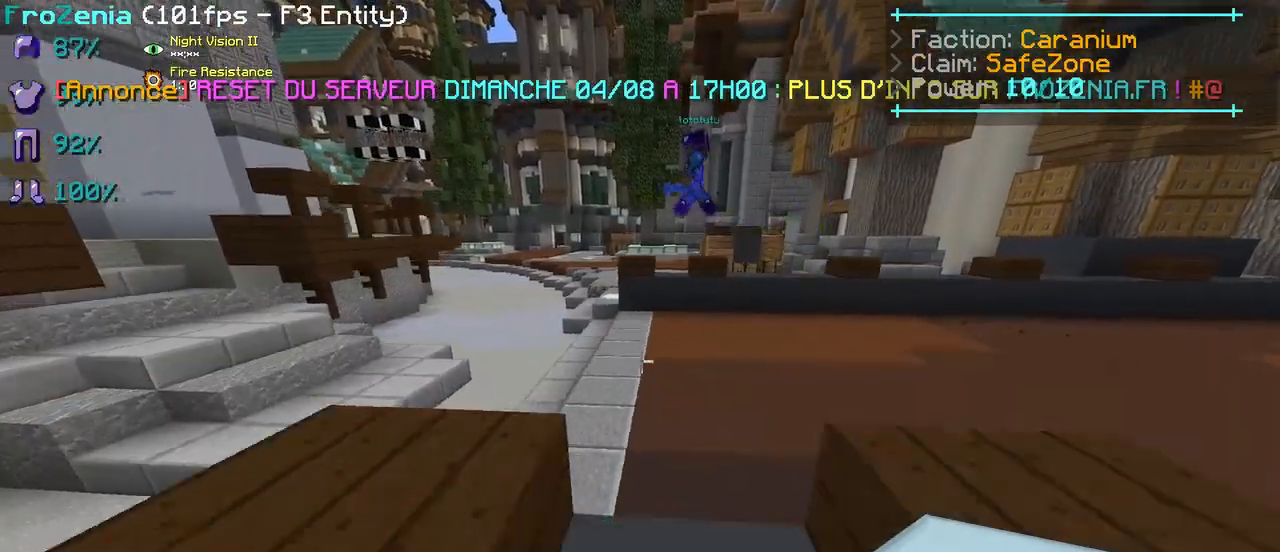
{"keys": ["z"], "events": [[100, "d", "up"], [134, "z", "up"], [267, "z", "down"]]}
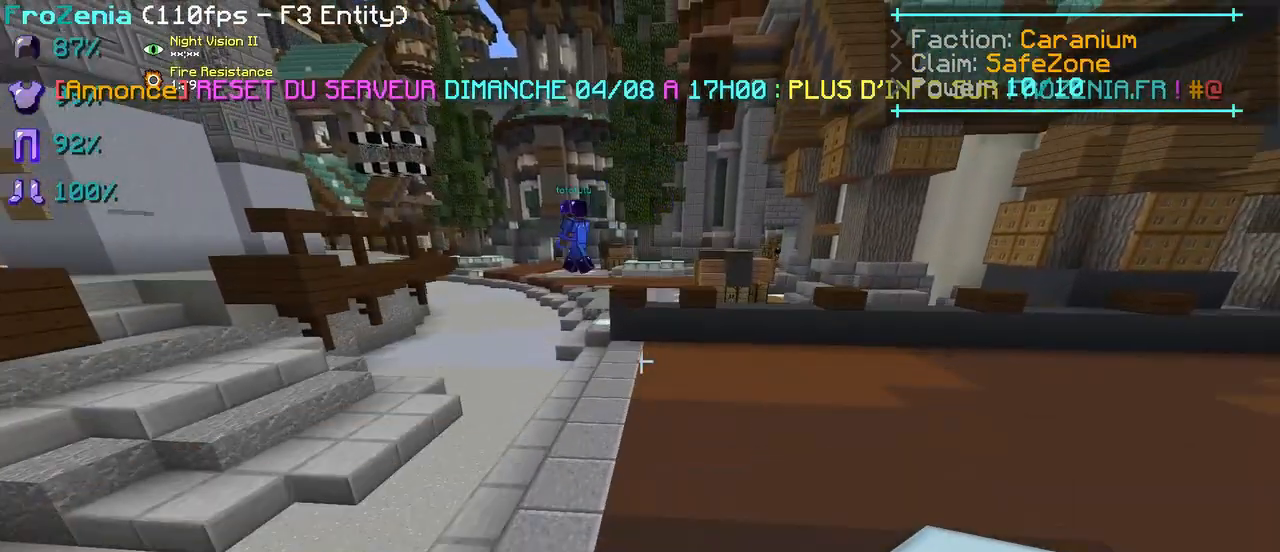
{"keys": [], "events": [[133, "z", "up"]]}
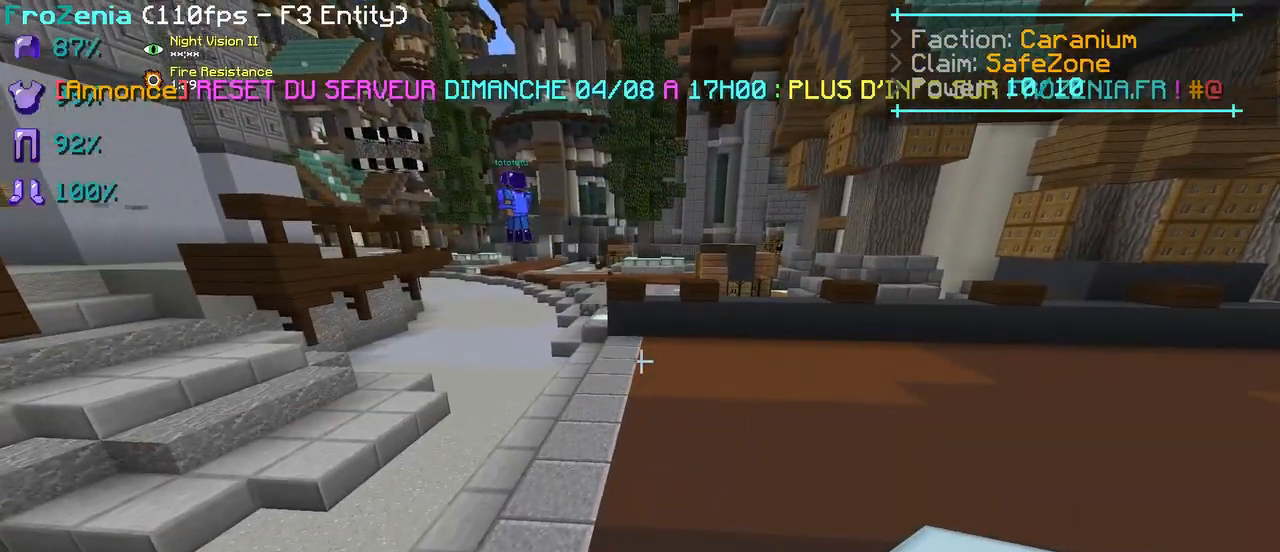
{"keys": [], "events": []}
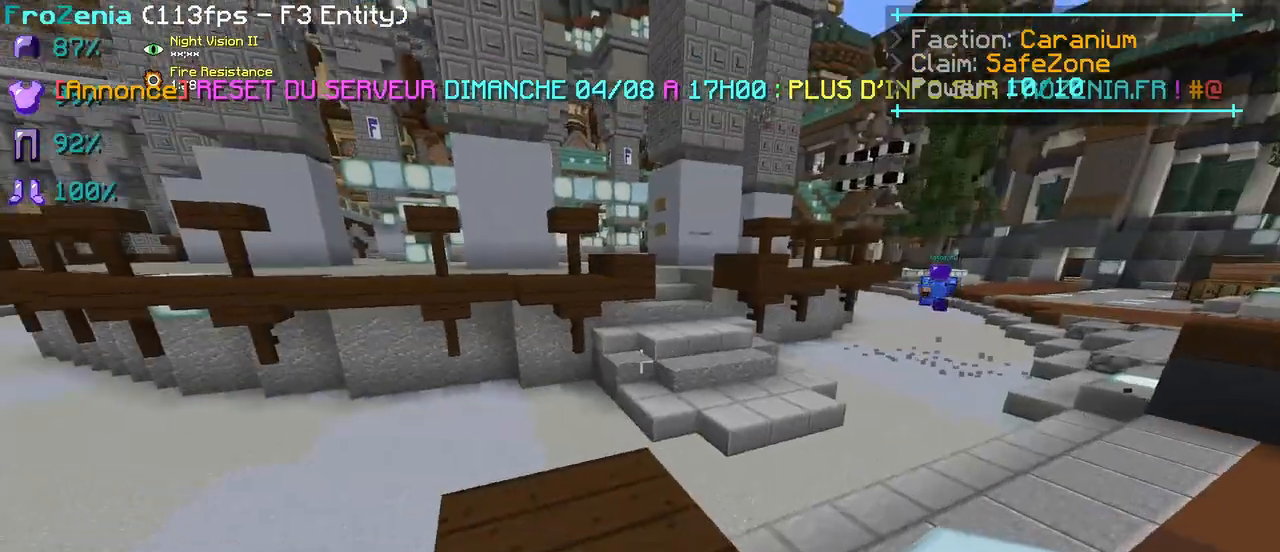
{"keys": ["z"], "events": [[33, "z", "down"]]}
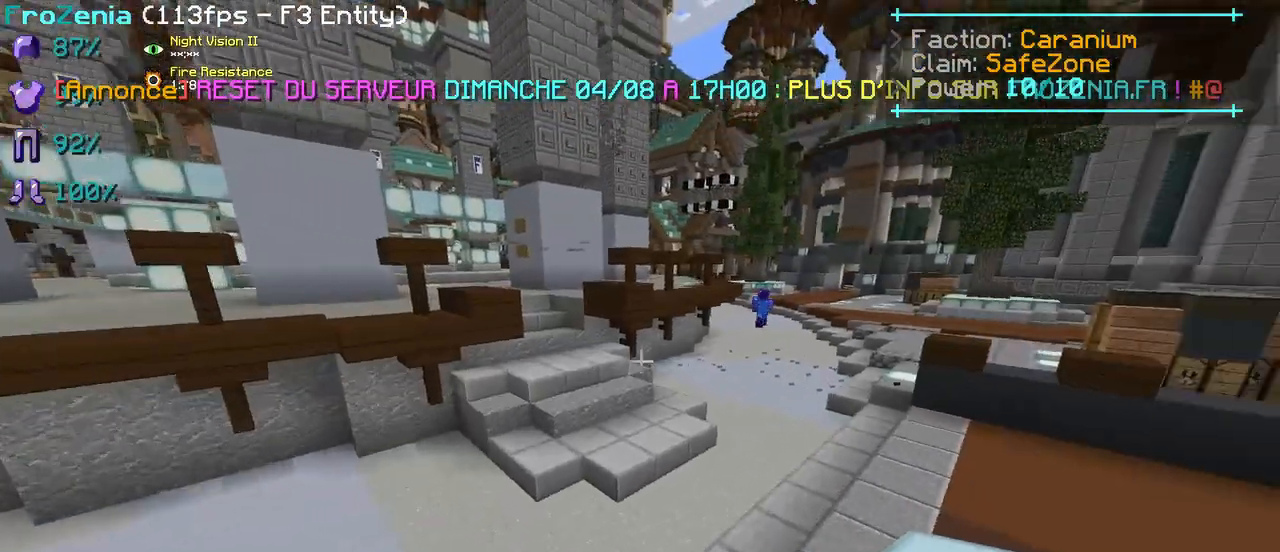
{"keys": [], "events": [[33, "z", "up"]]}
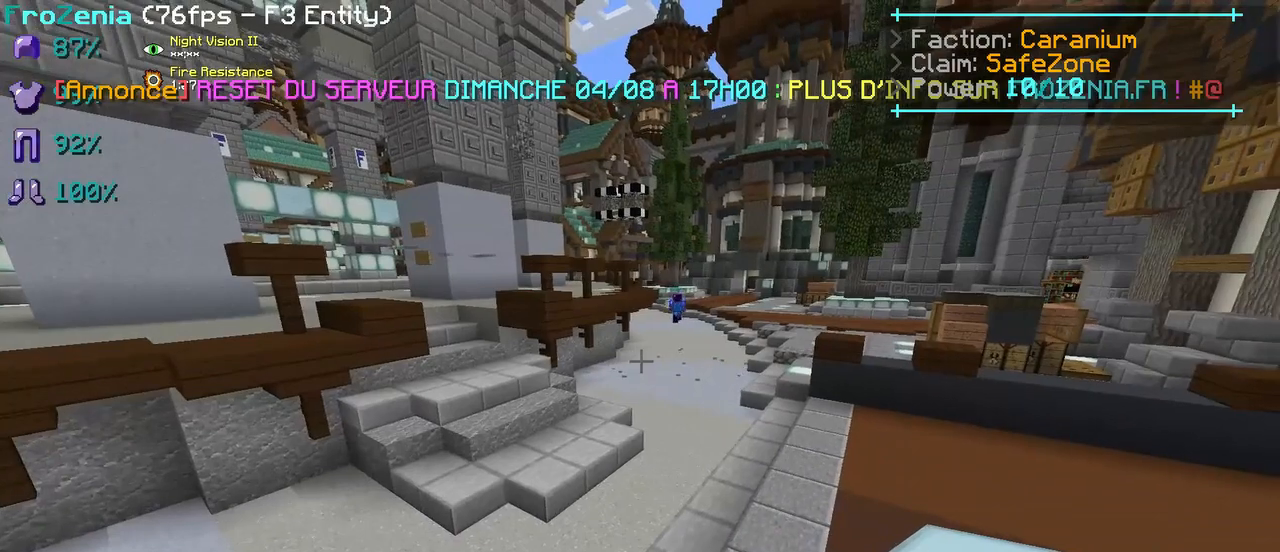
{"keys": [], "events": []}
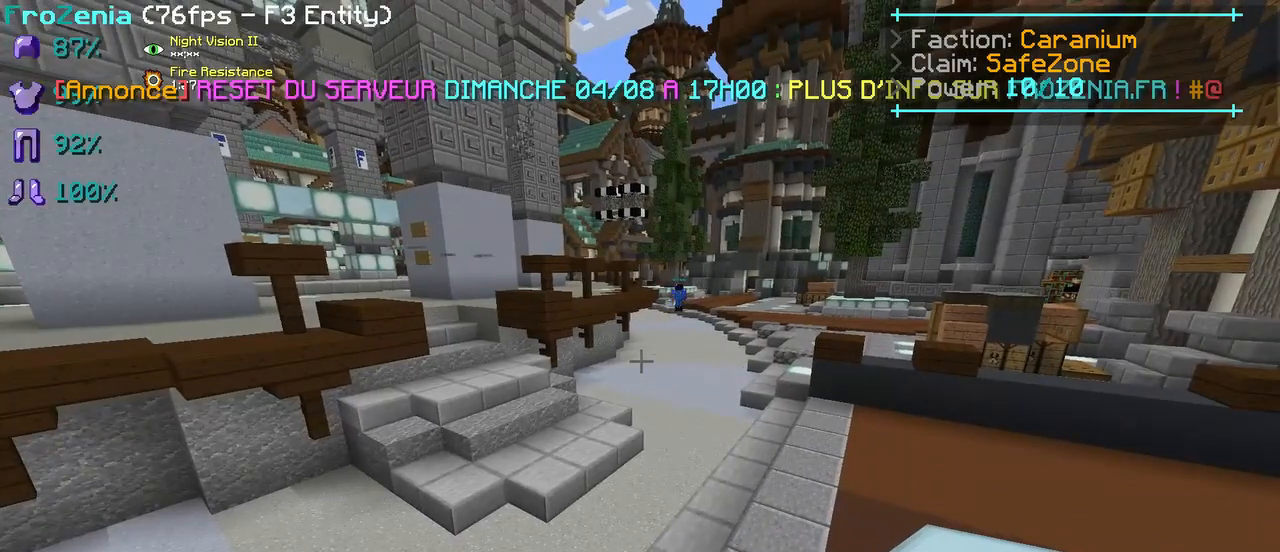
{"keys": [], "events": []}
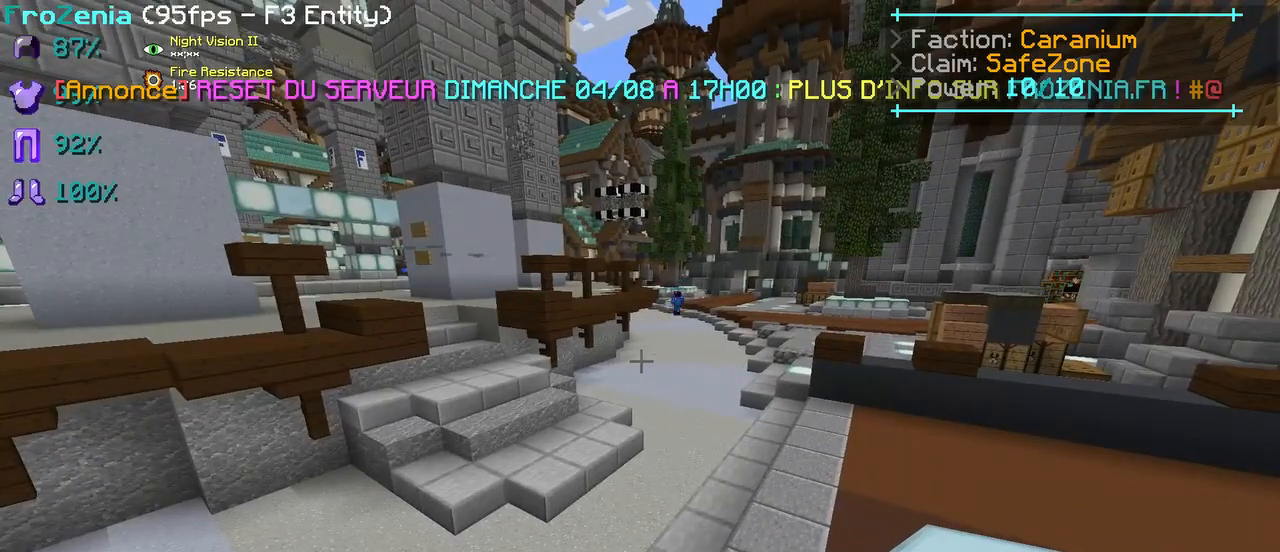
{"keys": [], "events": []}
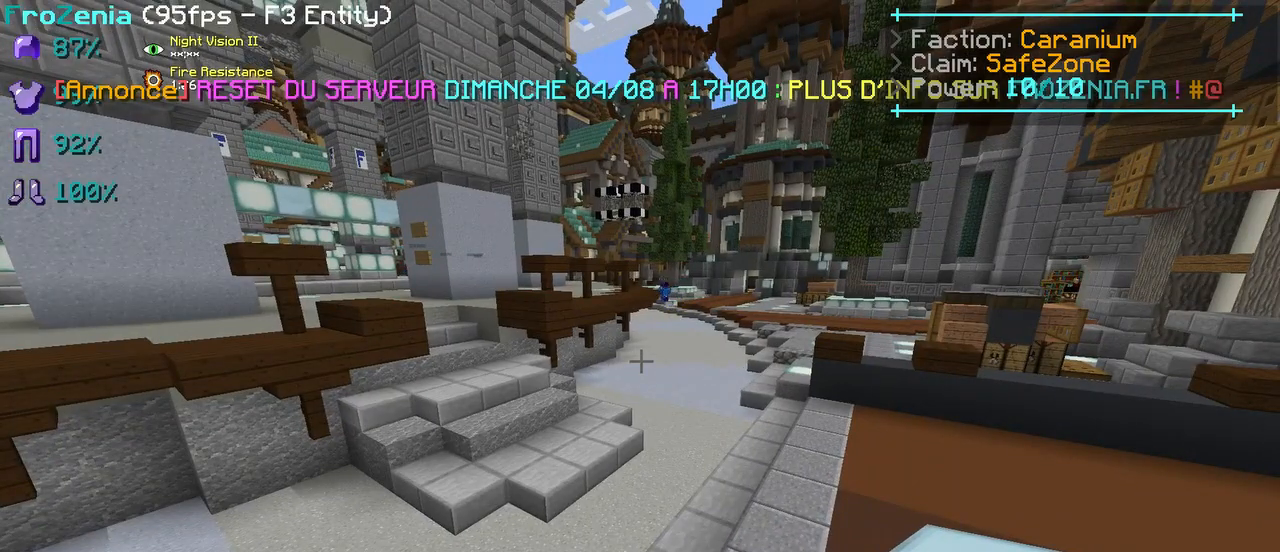
{"keys": [], "events": []}